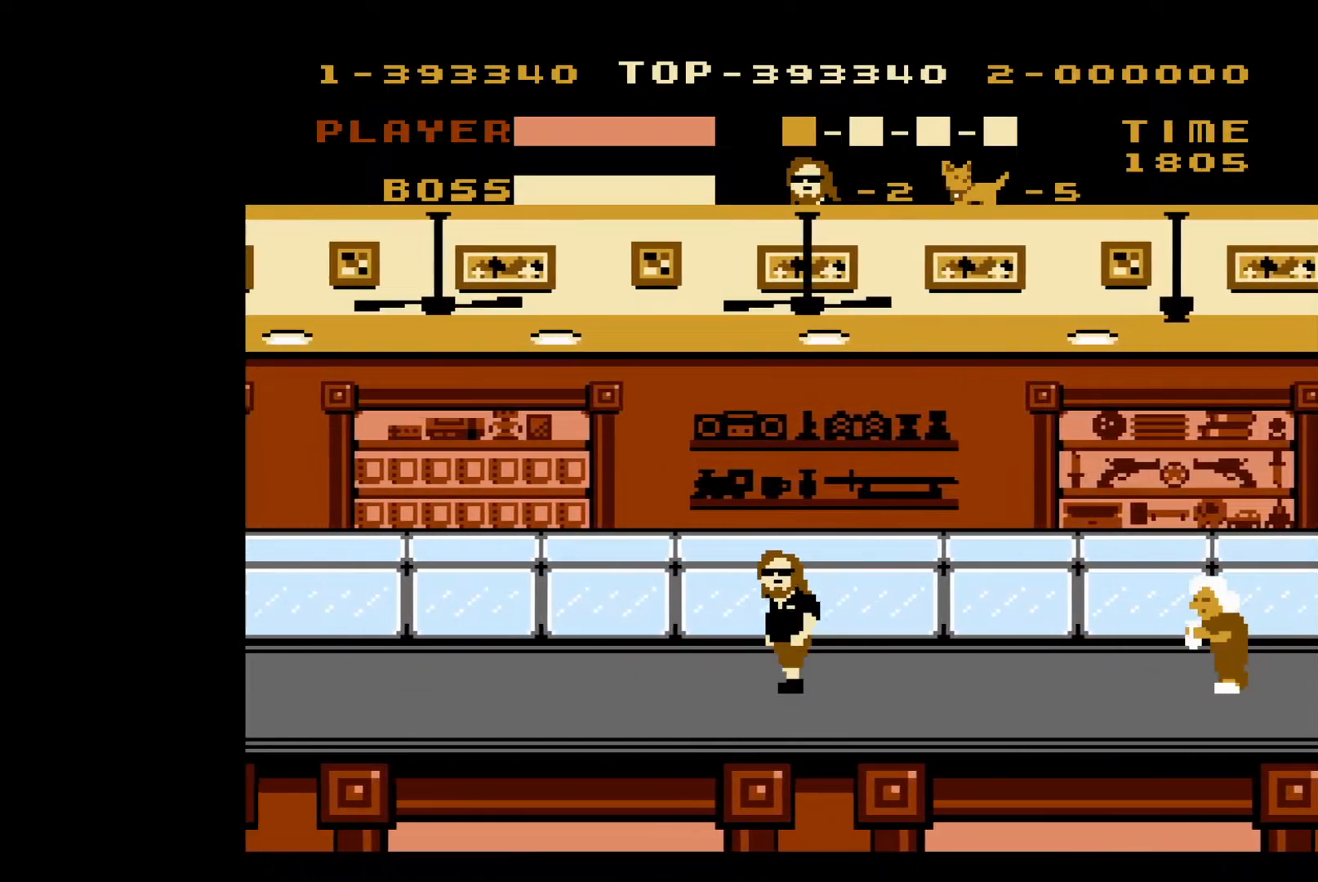
Gameplay with a controller (Nintendo layout); each line is a JSON object with the inputs held at the frame after it. "events" lists button and stick changes between this image and that frame as [ms after this image, input, new state], when the widget could be followed in between. Not read: L3 R3.
{"buttons": ["DPAD_LEFT"], "events": []}
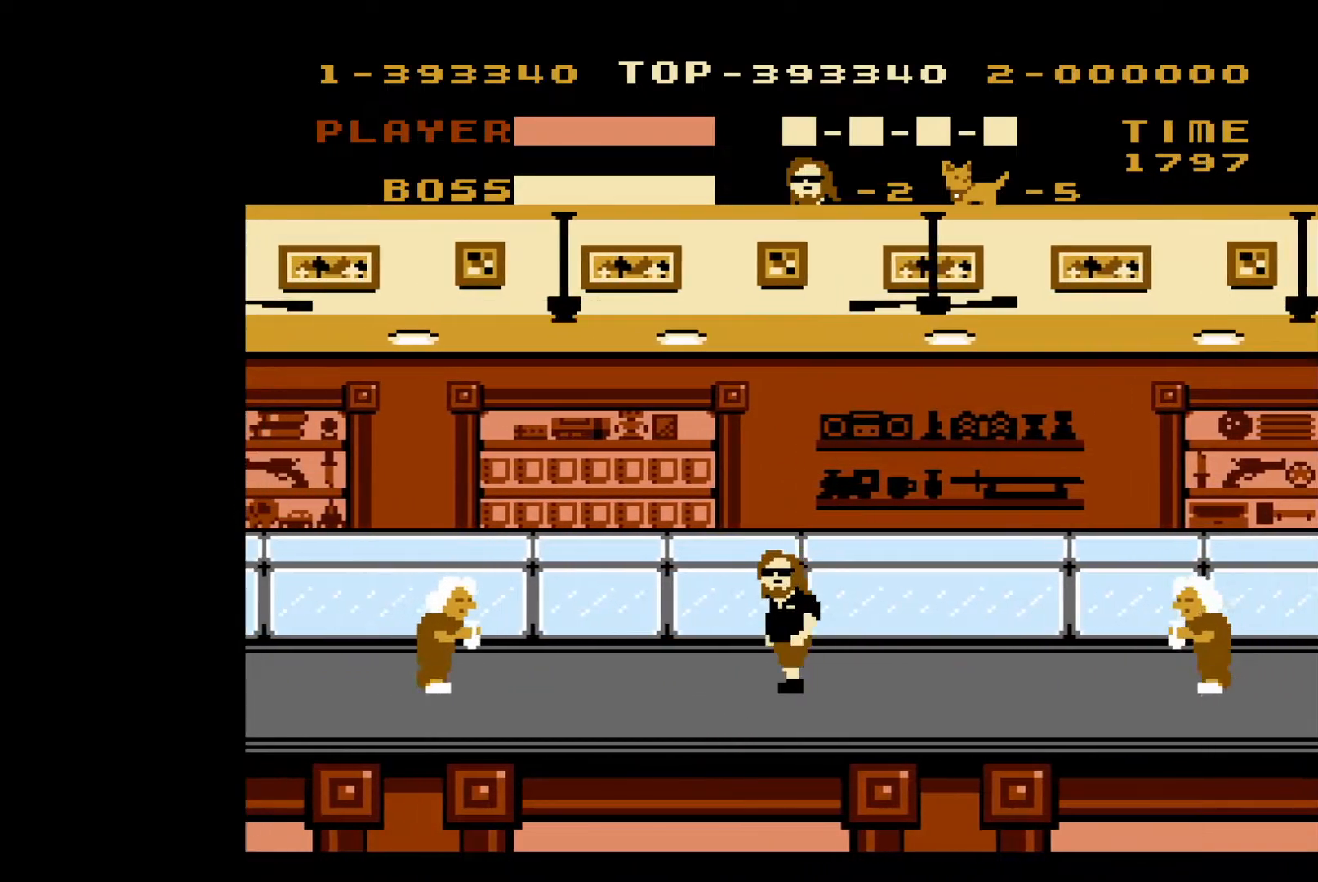
{"buttons": ["DPAD_LEFT"], "events": []}
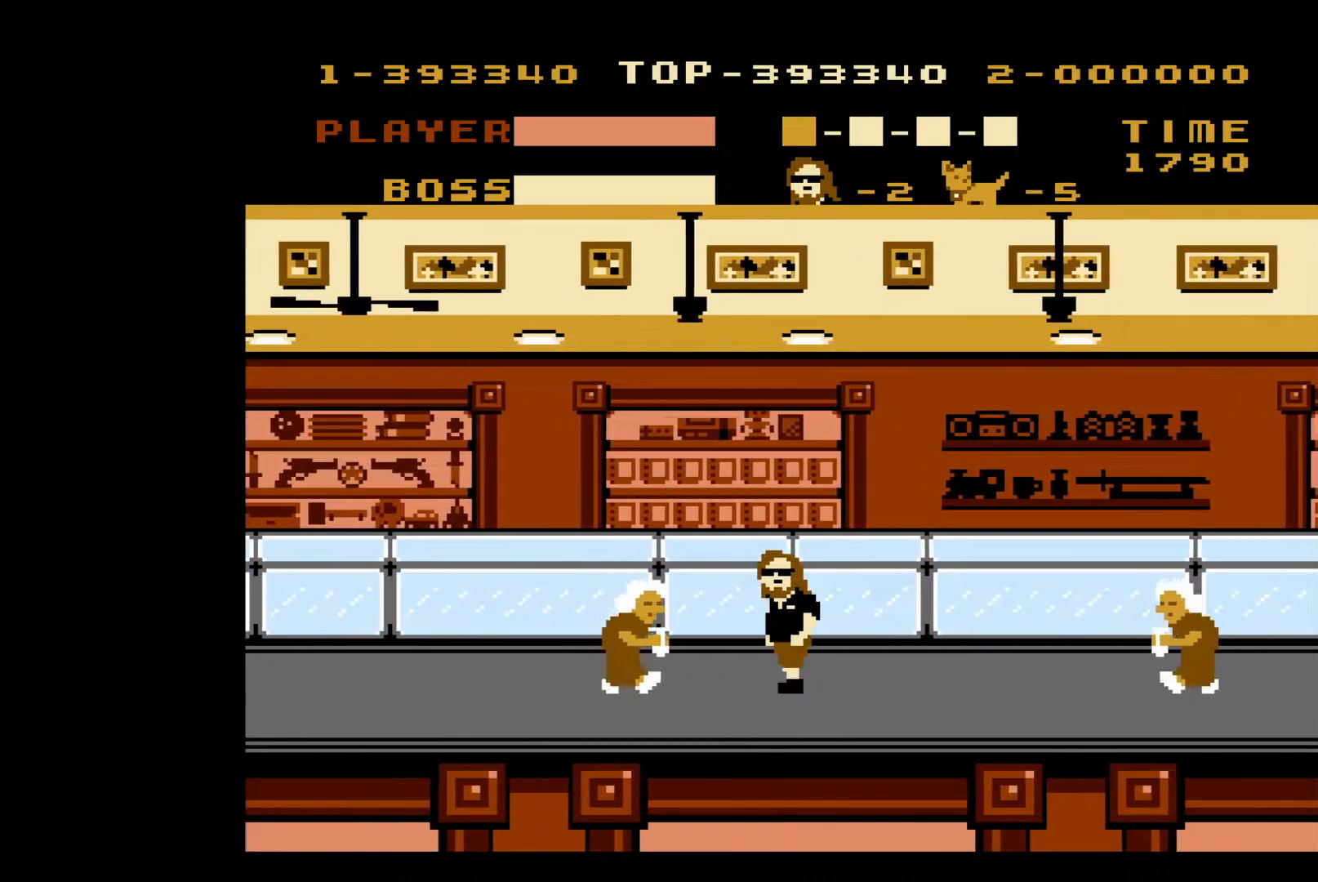
{"buttons": ["DPAD_LEFT"], "events": [[100, "B", "down"], [300, "B", "up"]]}
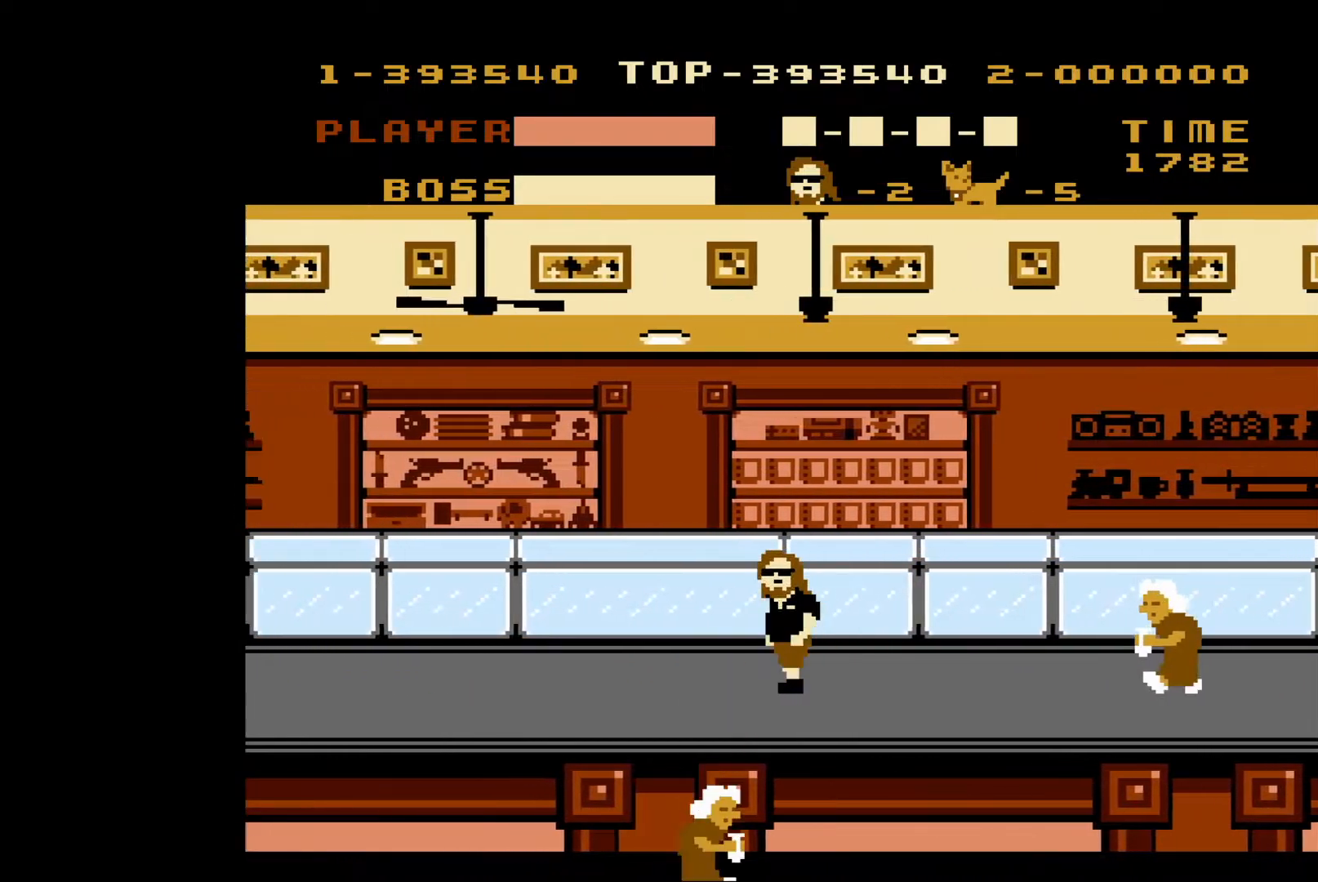
{"buttons": ["DPAD_LEFT"], "events": []}
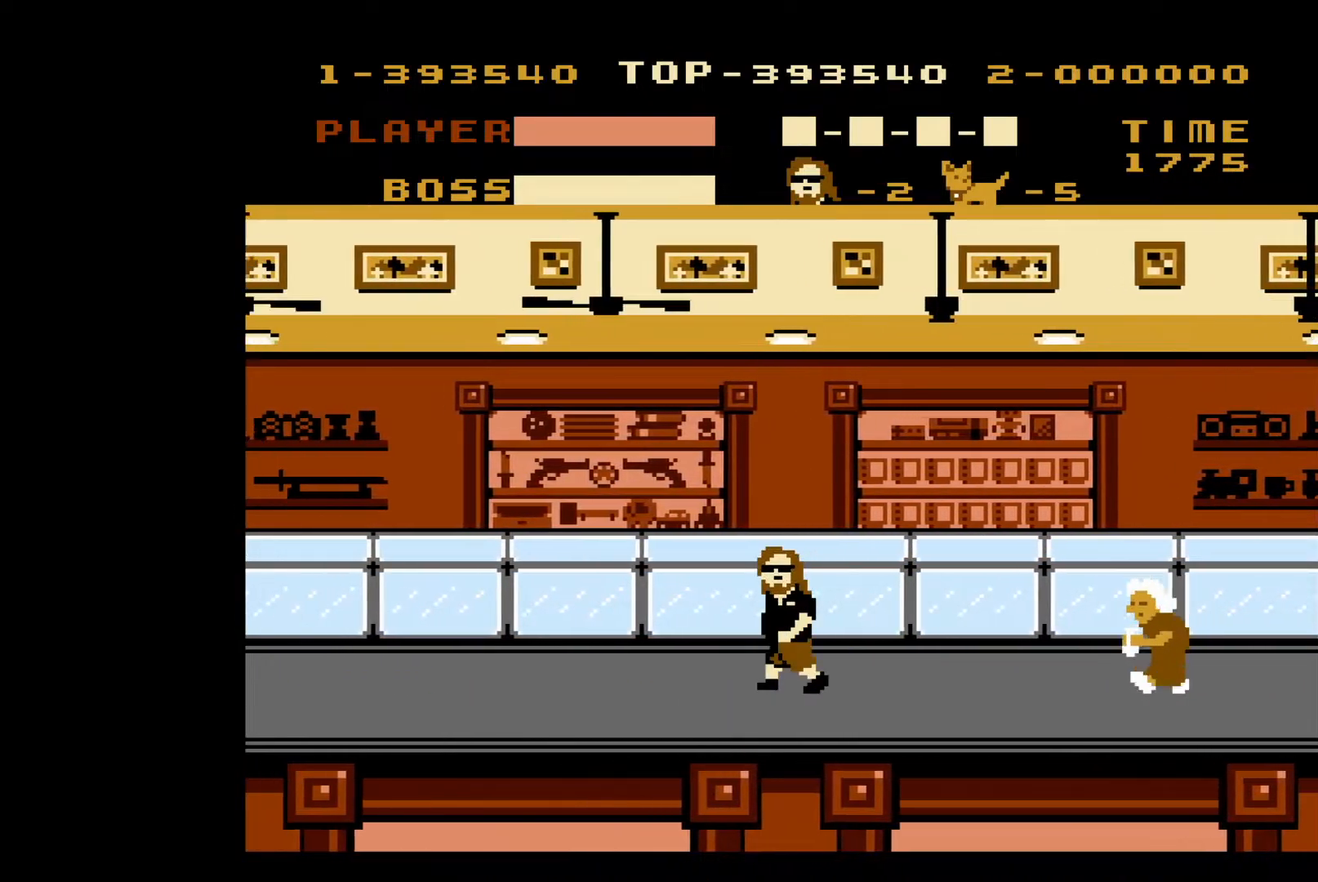
{"buttons": ["DPAD_LEFT"], "events": []}
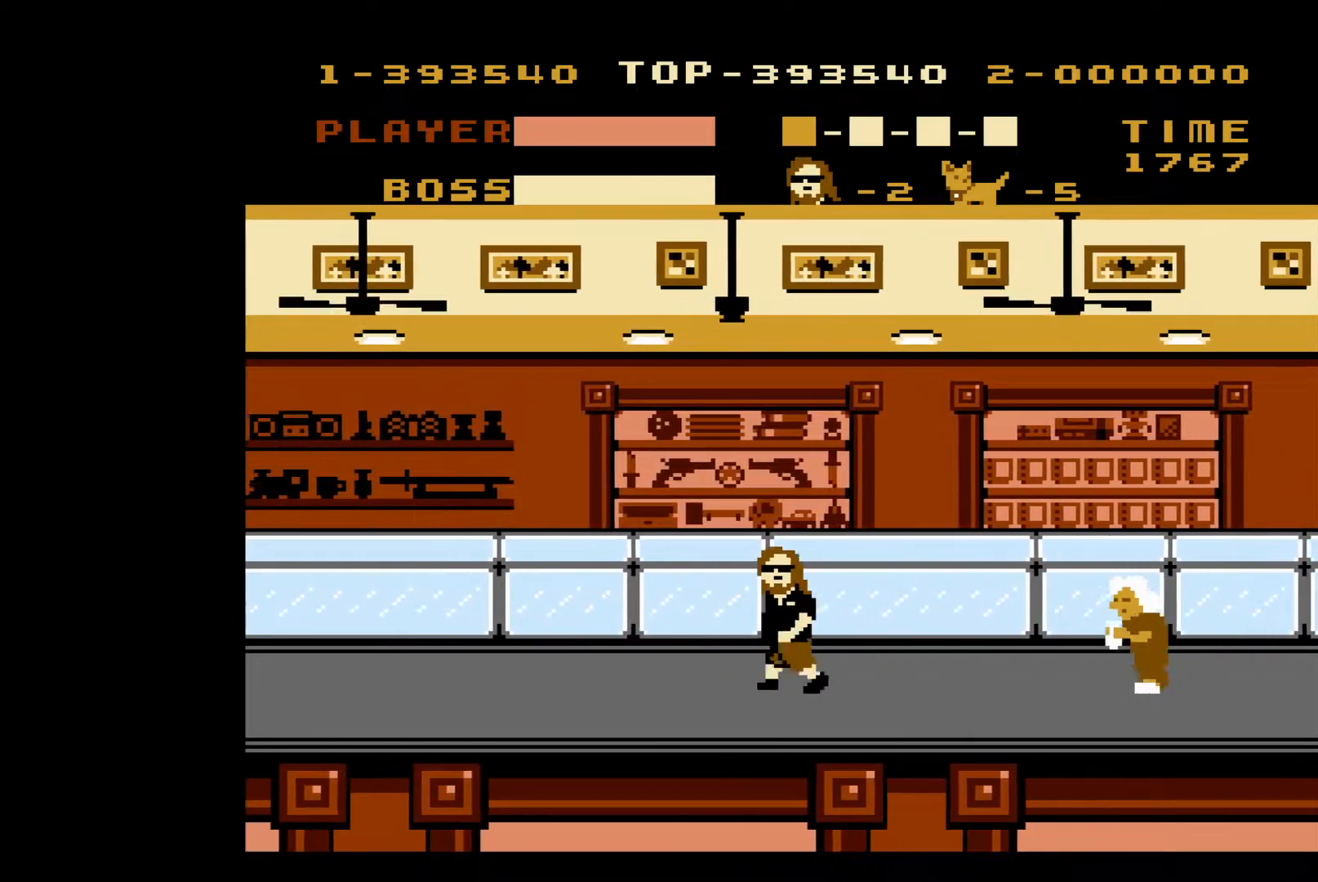
{"buttons": ["DPAD_LEFT"], "events": []}
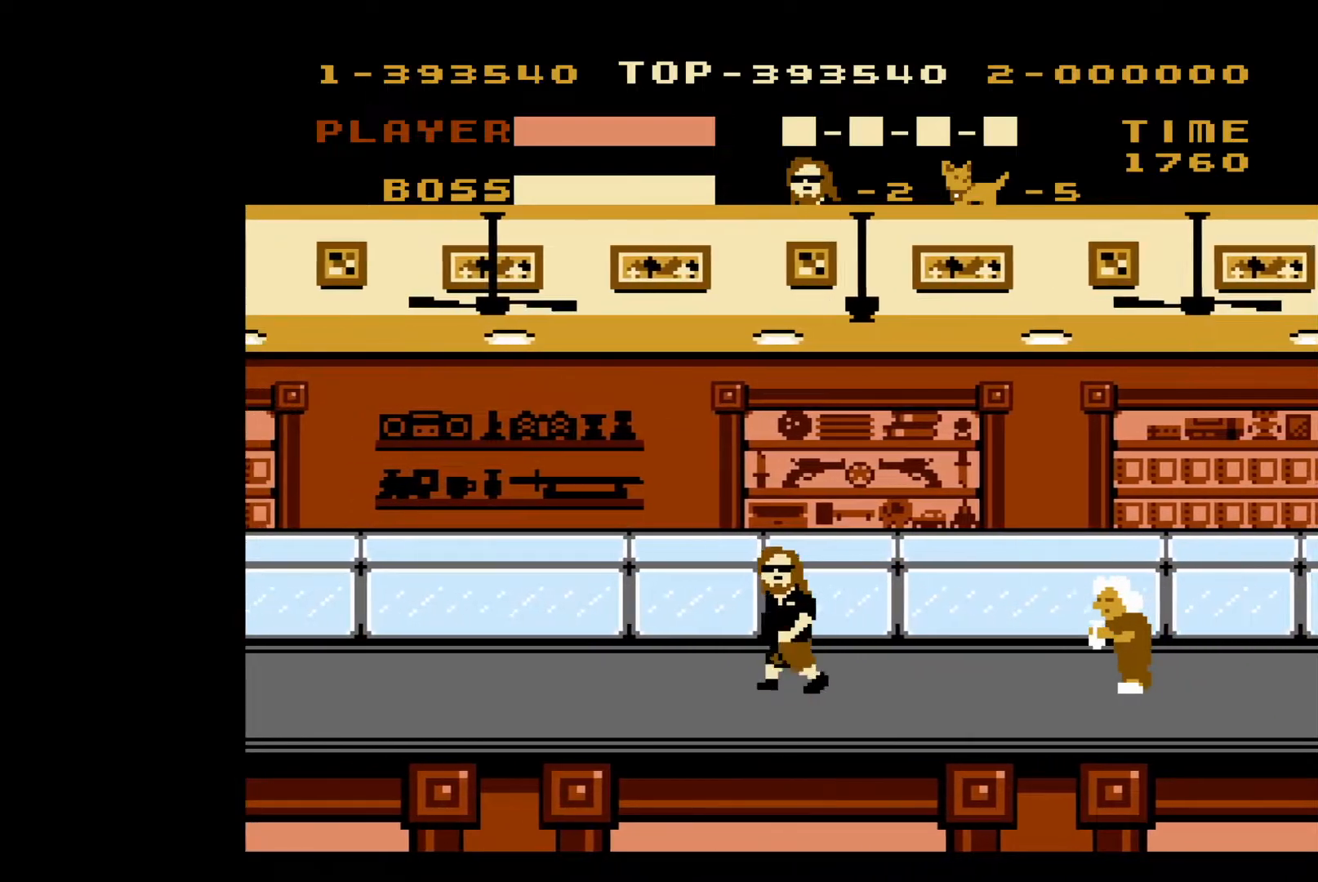
{"buttons": ["DPAD_LEFT"], "events": []}
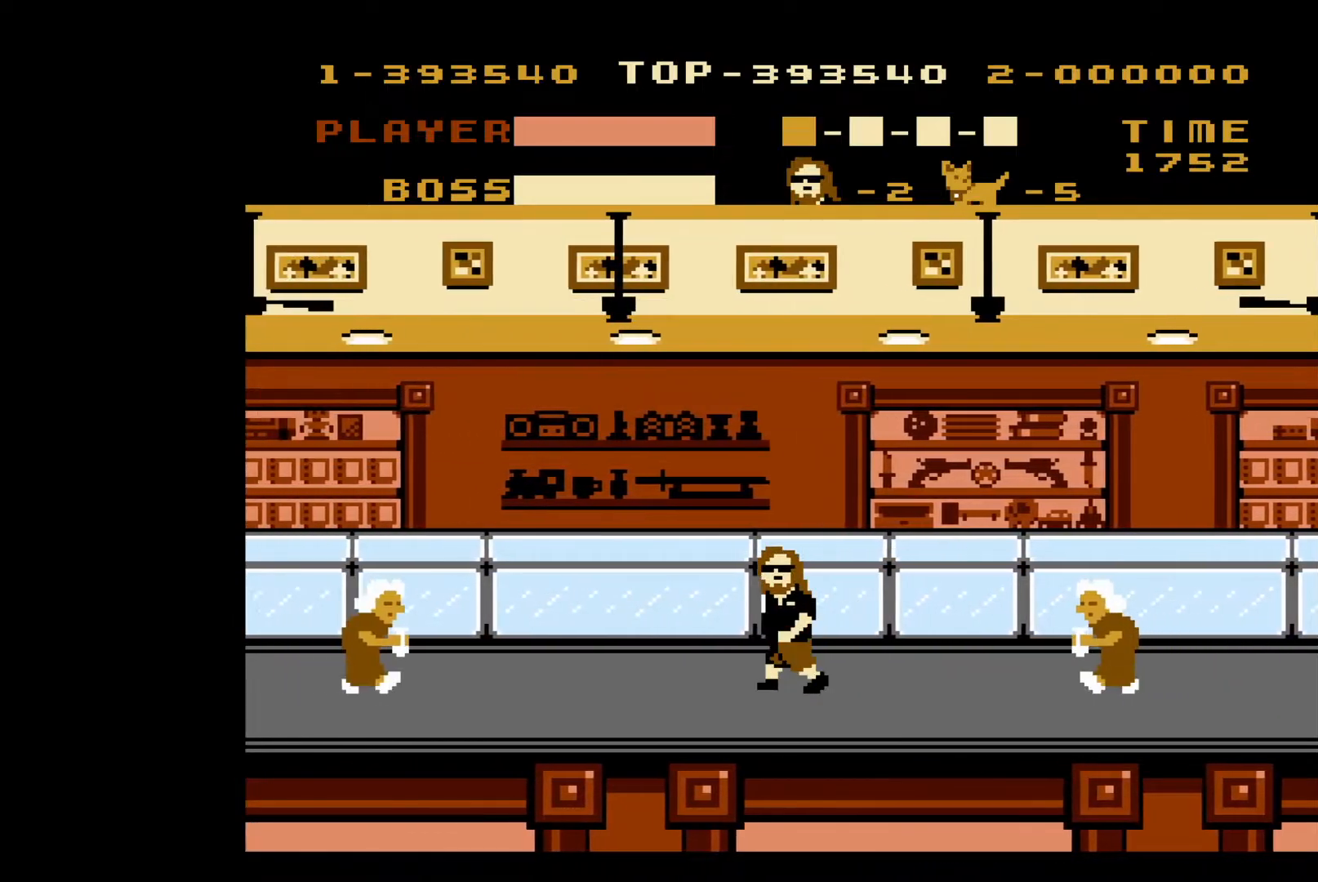
{"buttons": ["DPAD_LEFT"], "events": []}
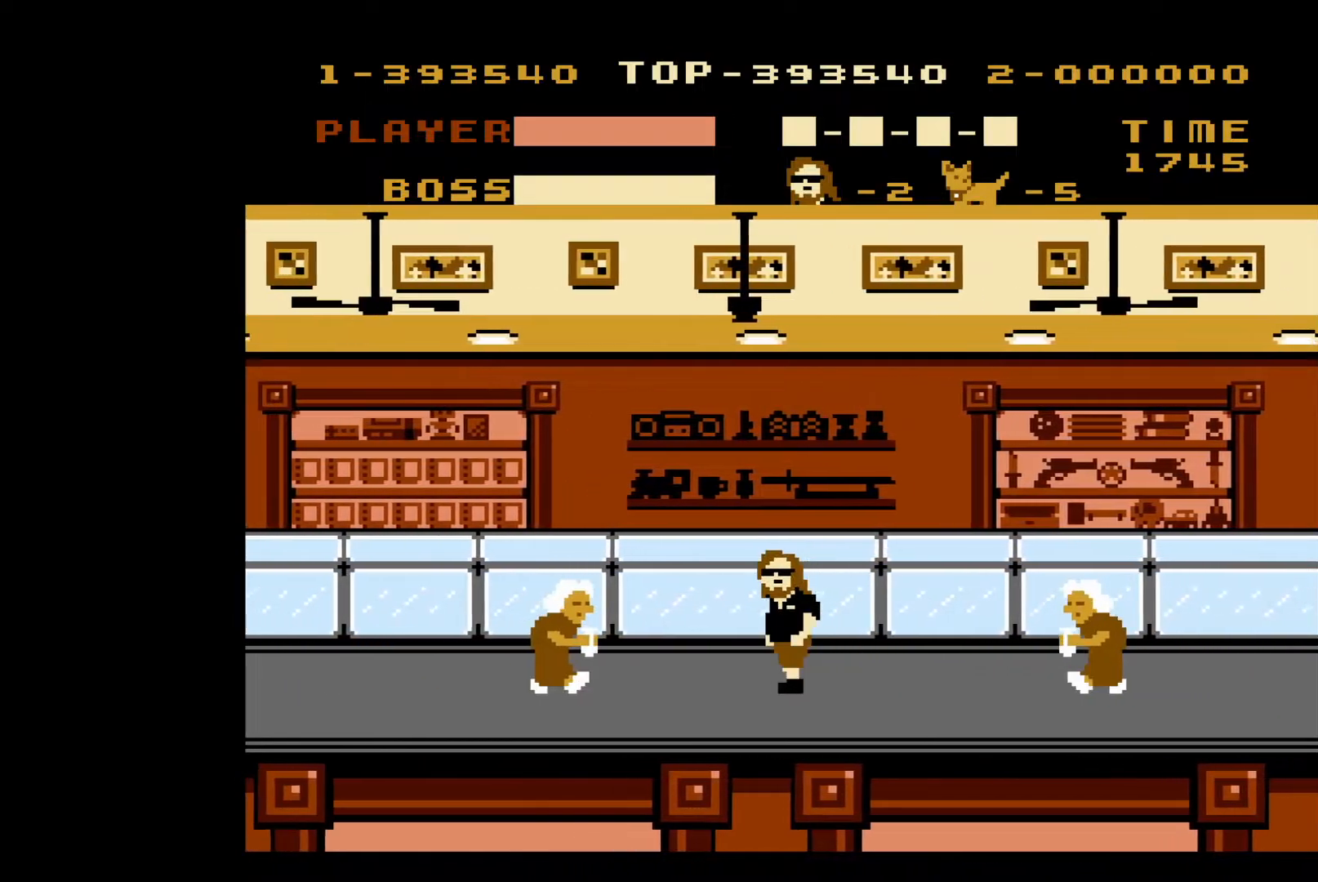
{"buttons": ["DPAD_LEFT"], "events": [[200, "B", "down"], [367, "B", "up"]]}
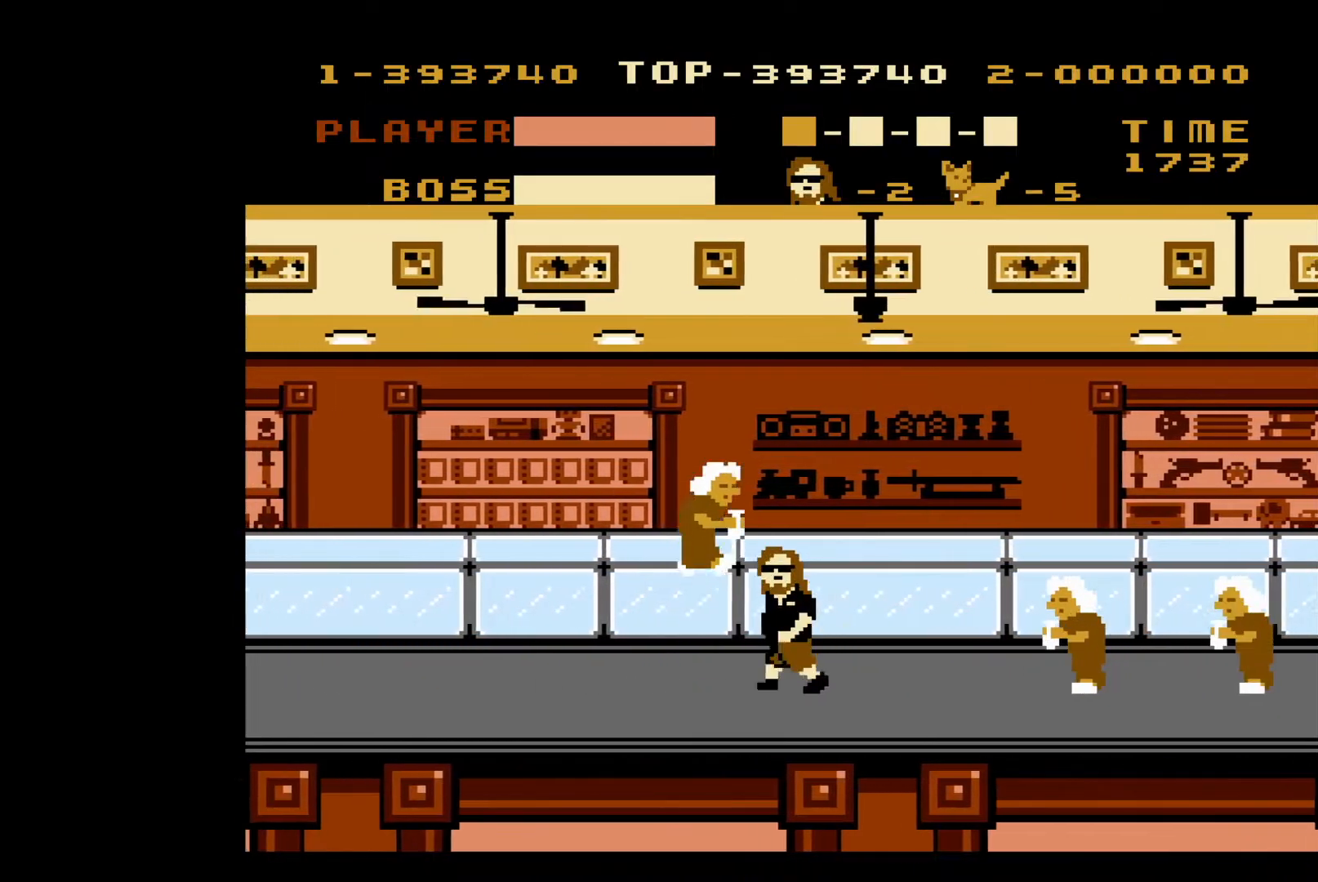
{"buttons": ["DPAD_LEFT"], "events": []}
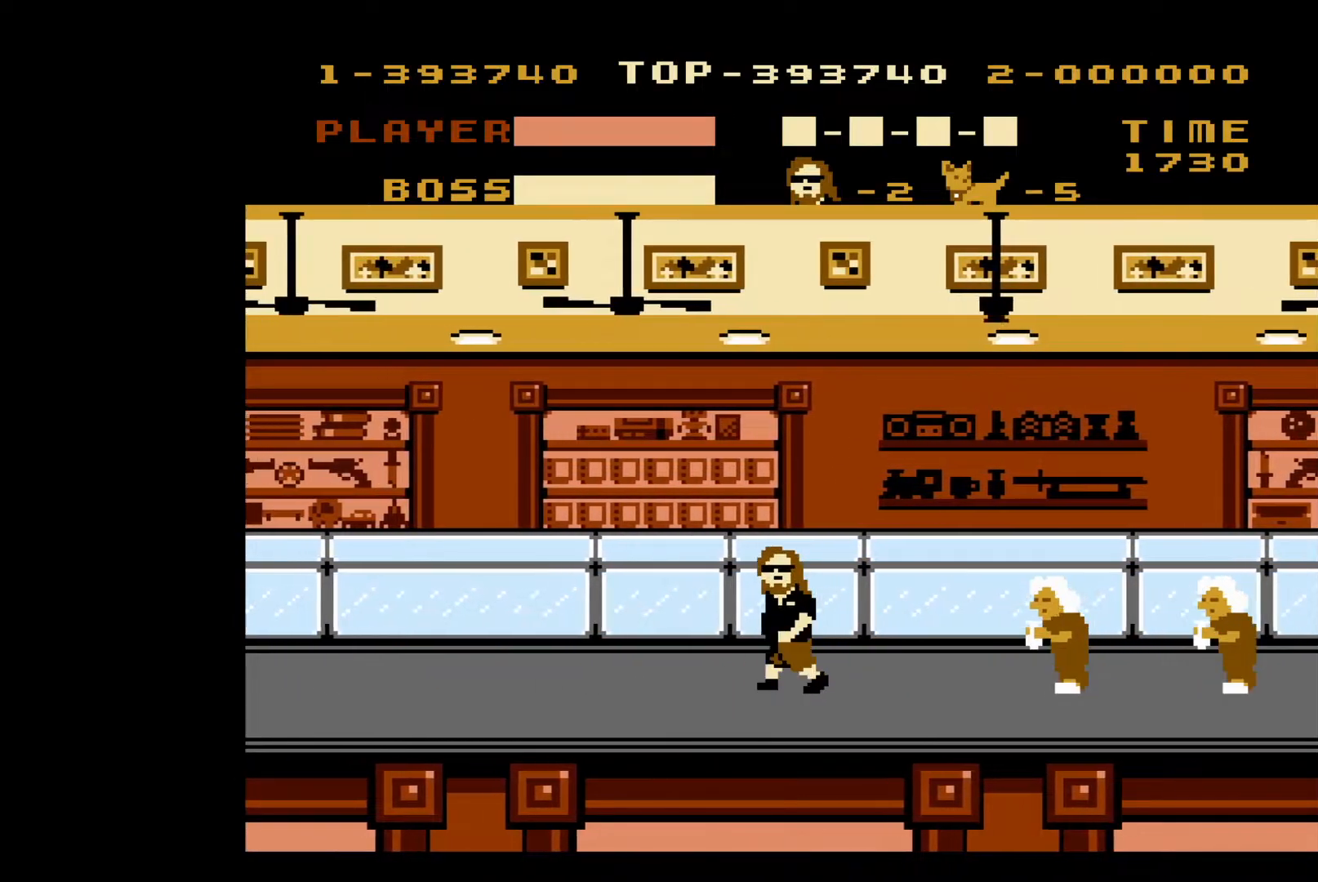
{"buttons": ["DPAD_LEFT"], "events": []}
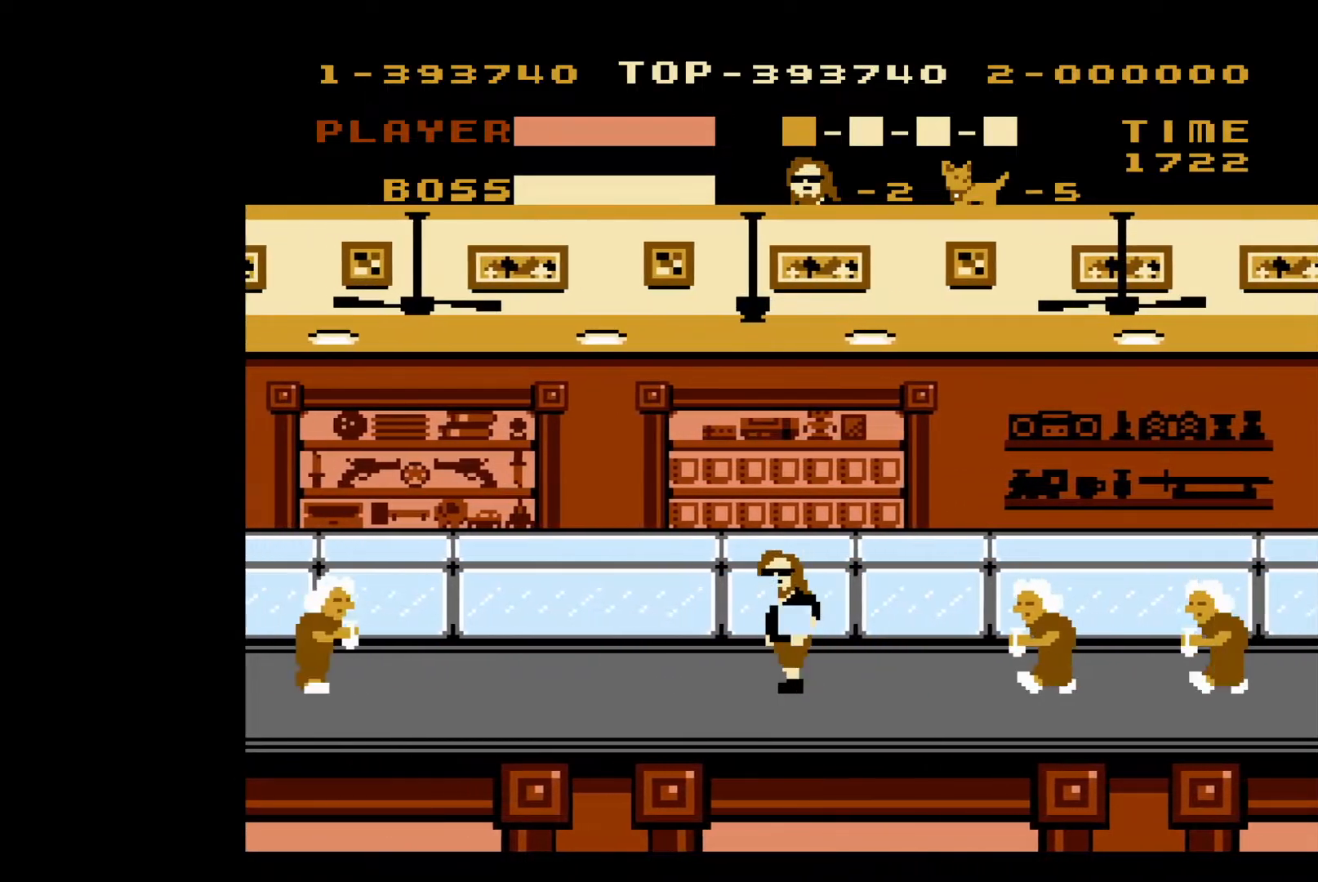
{"buttons": ["DPAD_LEFT"], "events": []}
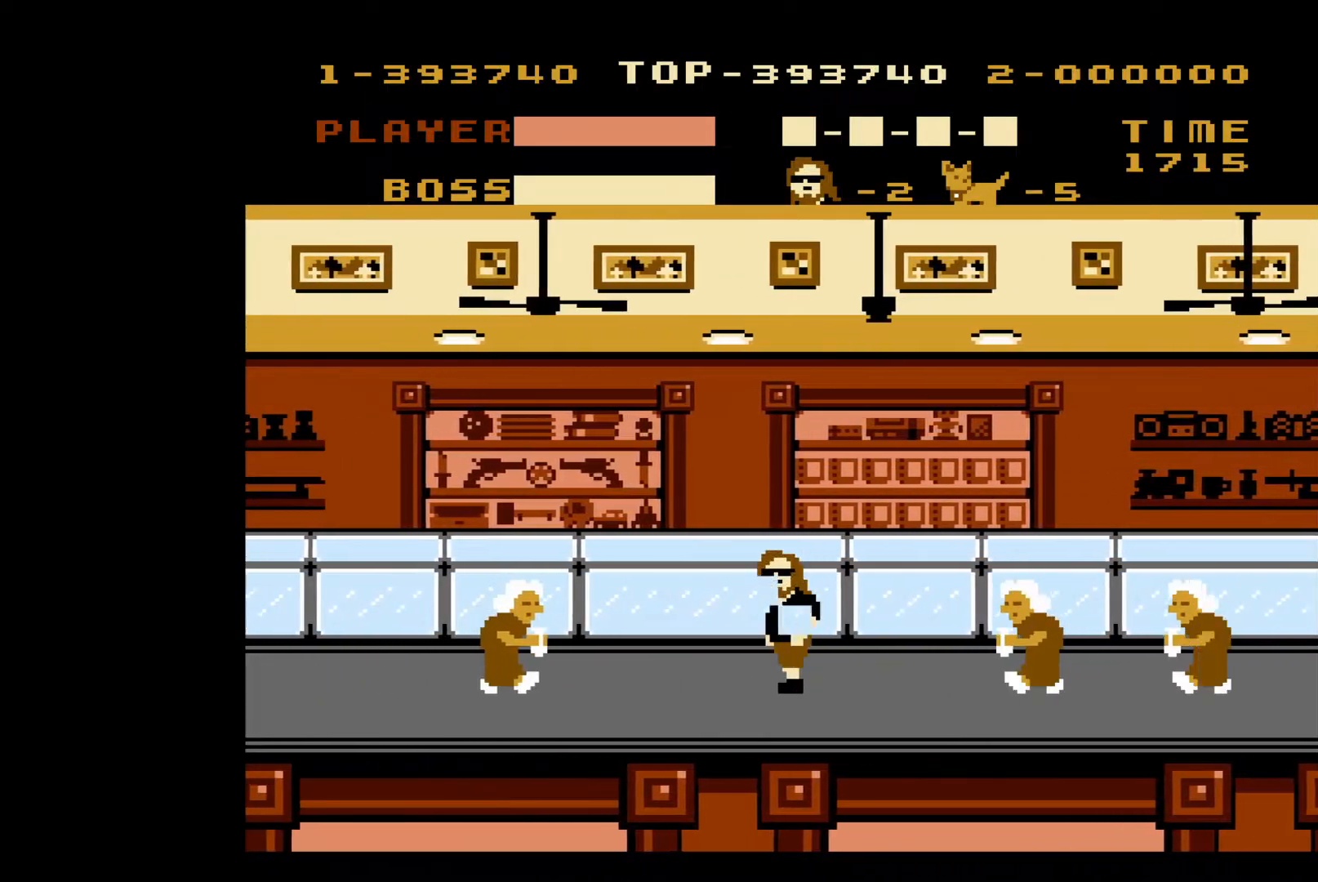
{"buttons": ["B", "DPAD_LEFT"], "events": [[417, "B", "down"]]}
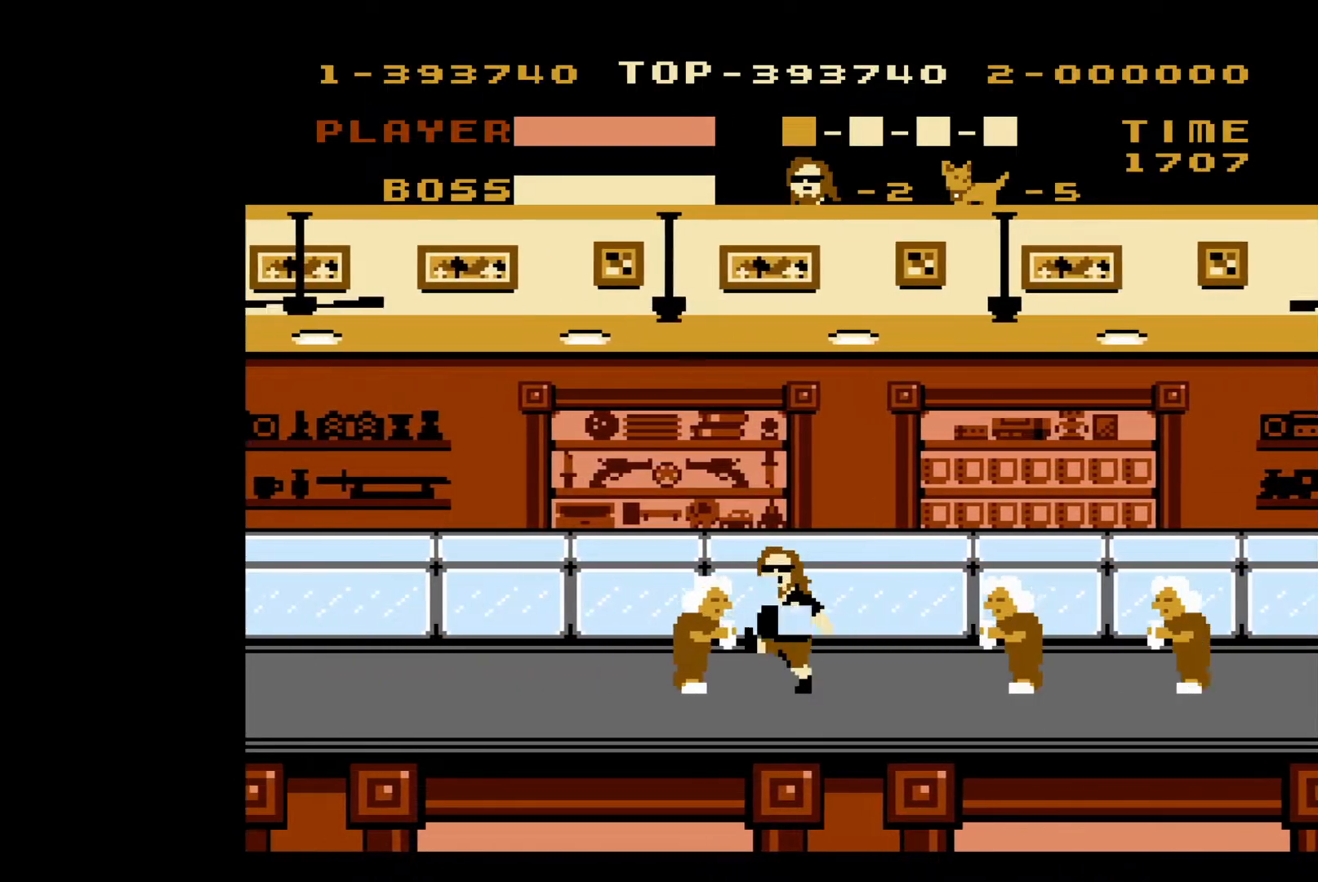
{"buttons": ["DPAD_LEFT"], "events": [[67, "B", "up"]]}
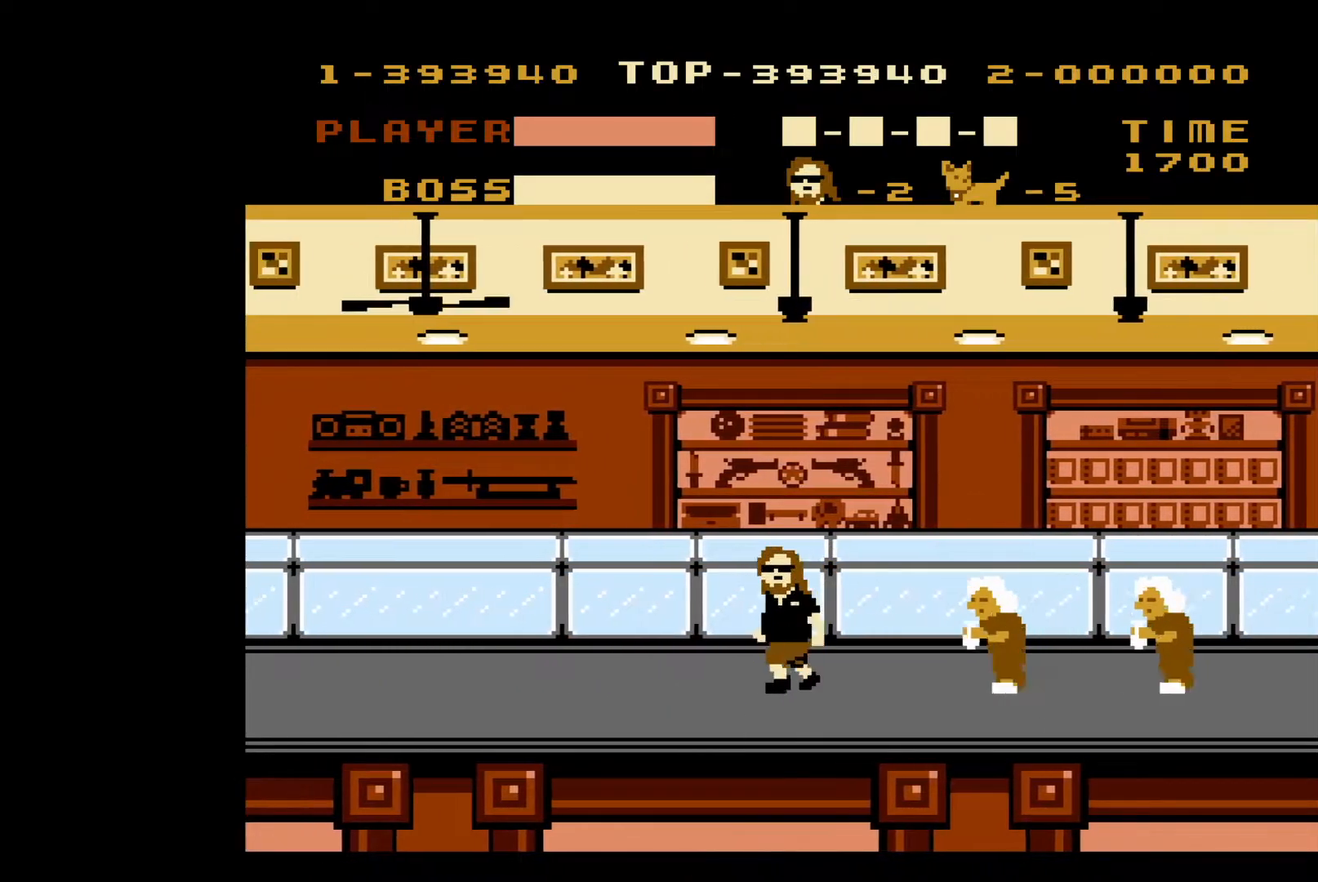
{"buttons": ["DPAD_LEFT"], "events": []}
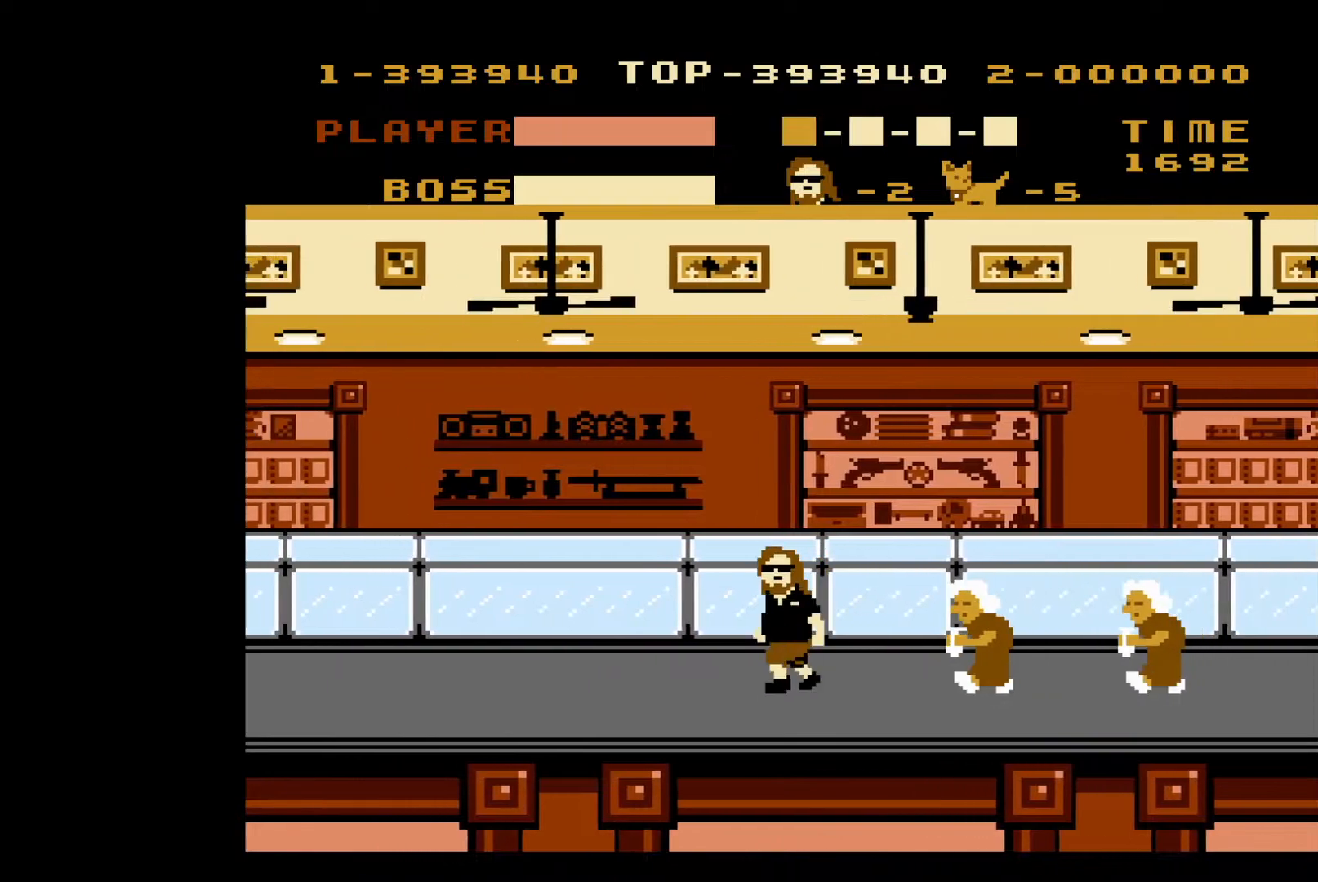
{"buttons": ["DPAD_LEFT"], "events": []}
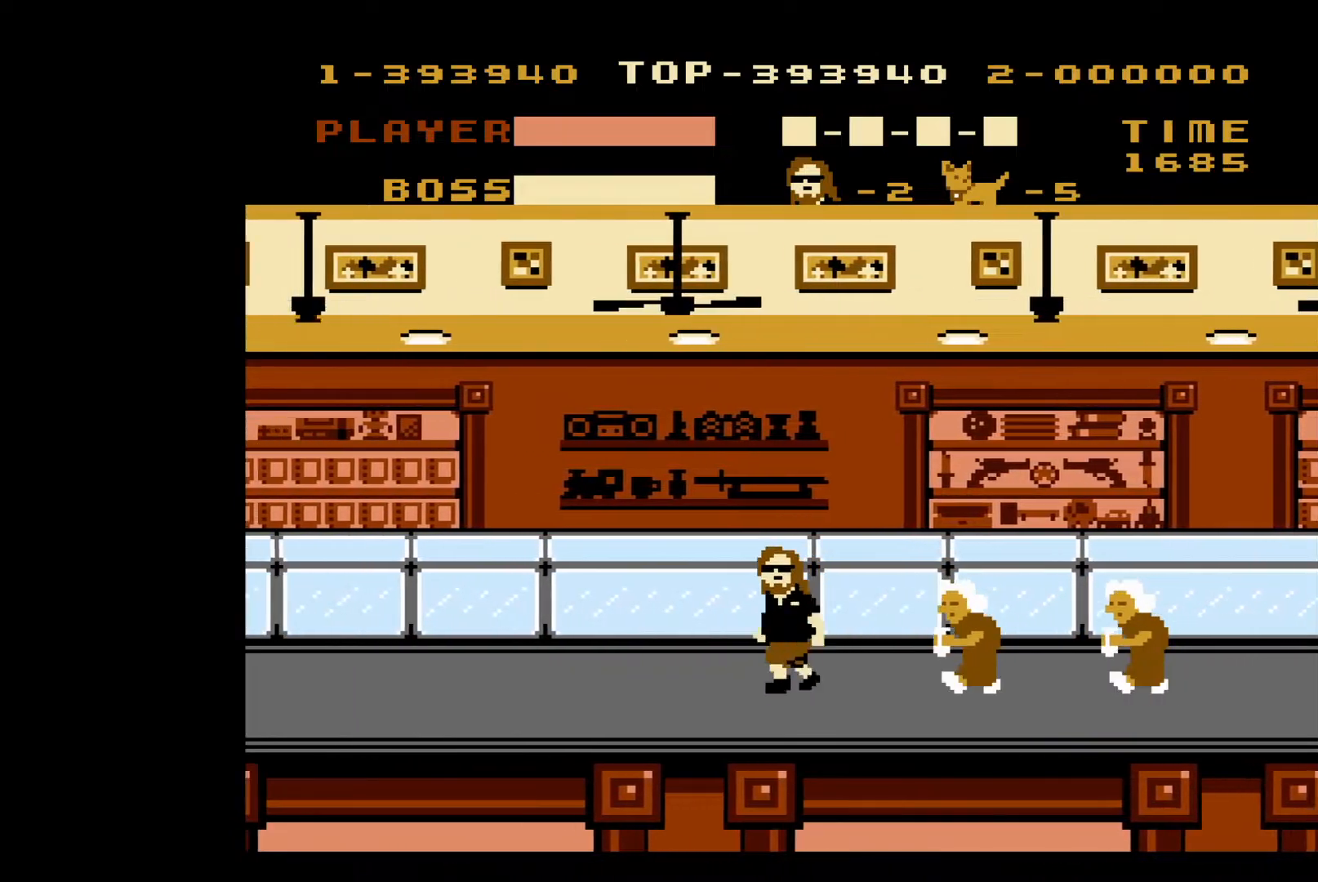
{"buttons": ["DPAD_LEFT"], "events": []}
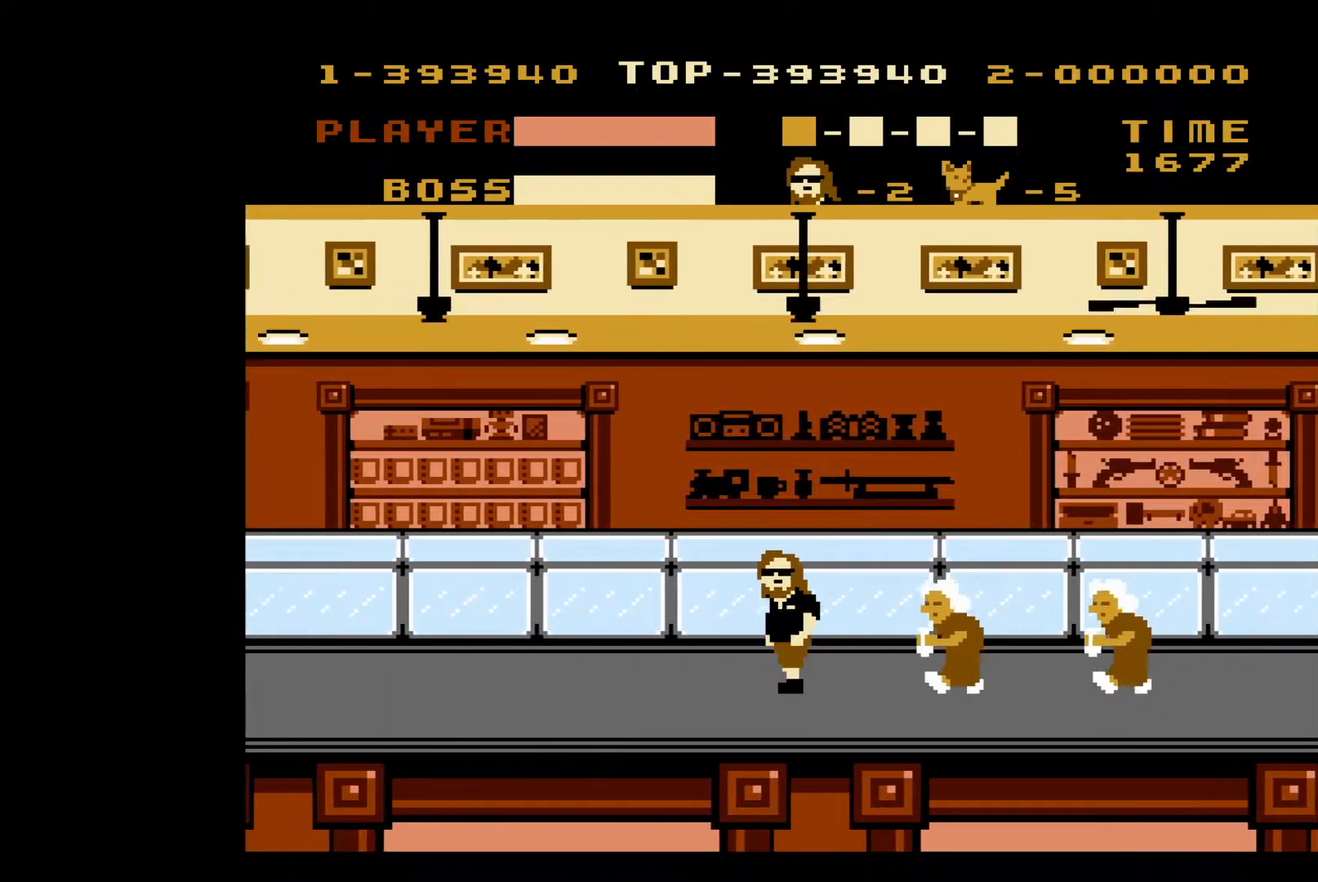
{"buttons": ["DPAD_LEFT"], "events": []}
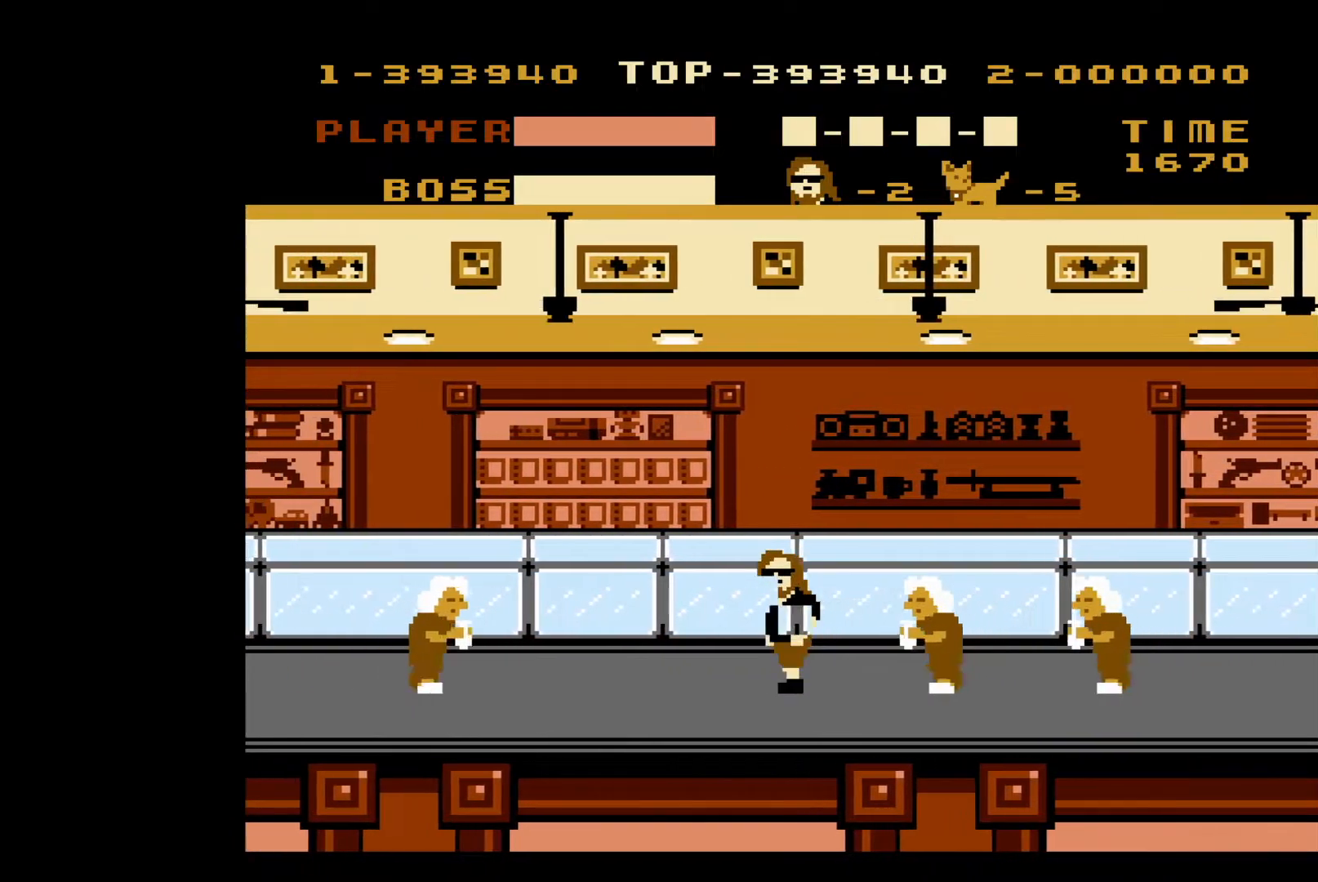
{"buttons": ["DPAD_RIGHT"], "events": [[217, "DPAD_LEFT", "up"], [217, "DPAD_UP", "down"], [233, "DPAD_RIGHT", "down"], [233, "DPAD_UP", "up"], [317, "B", "down"], [450, "B", "up"]]}
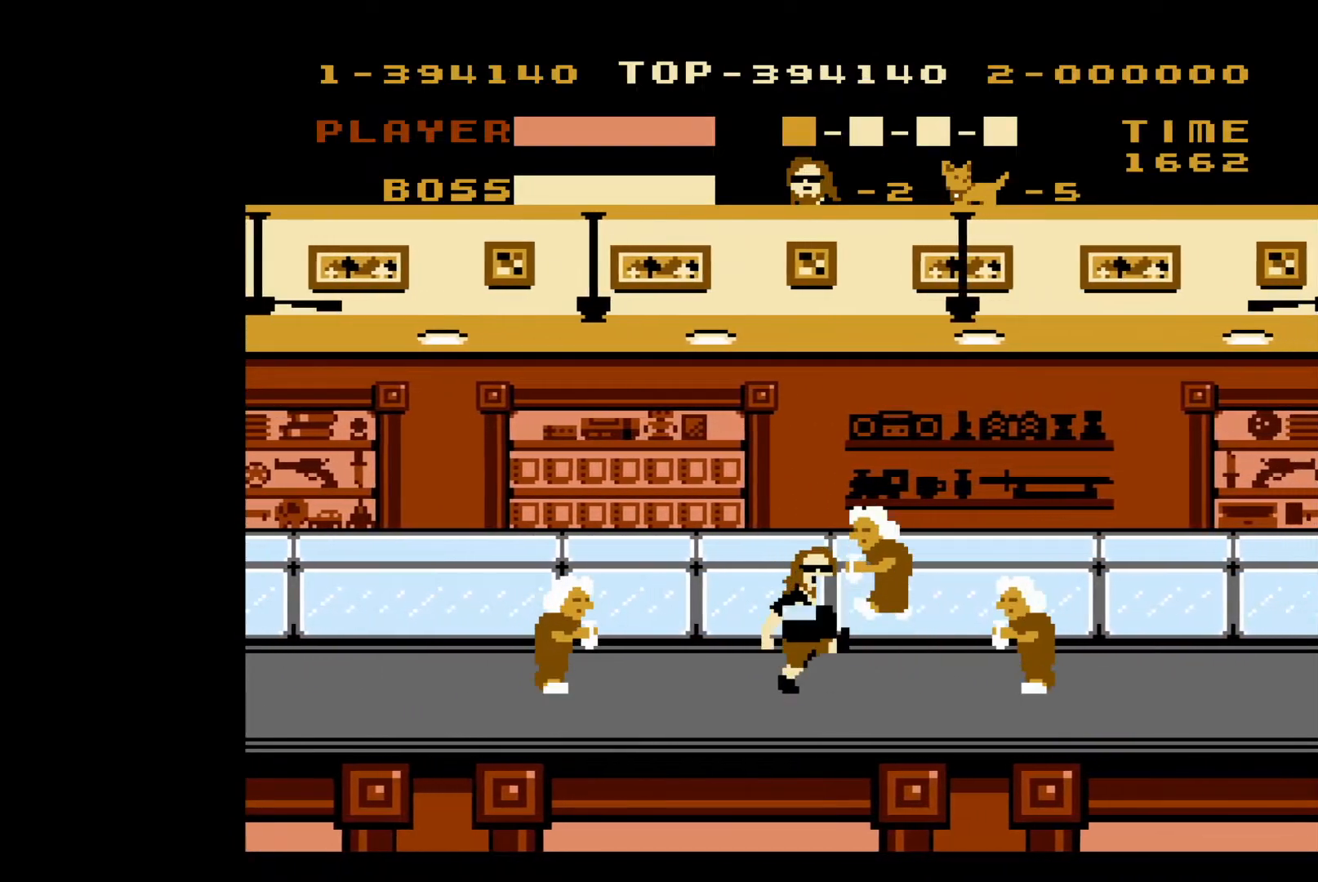
{"buttons": ["DPAD_LEFT"], "events": [[250, "B", "down"], [367, "B", "up"], [367, "DPAD_LEFT", "down"], [367, "DPAD_RIGHT", "up"]]}
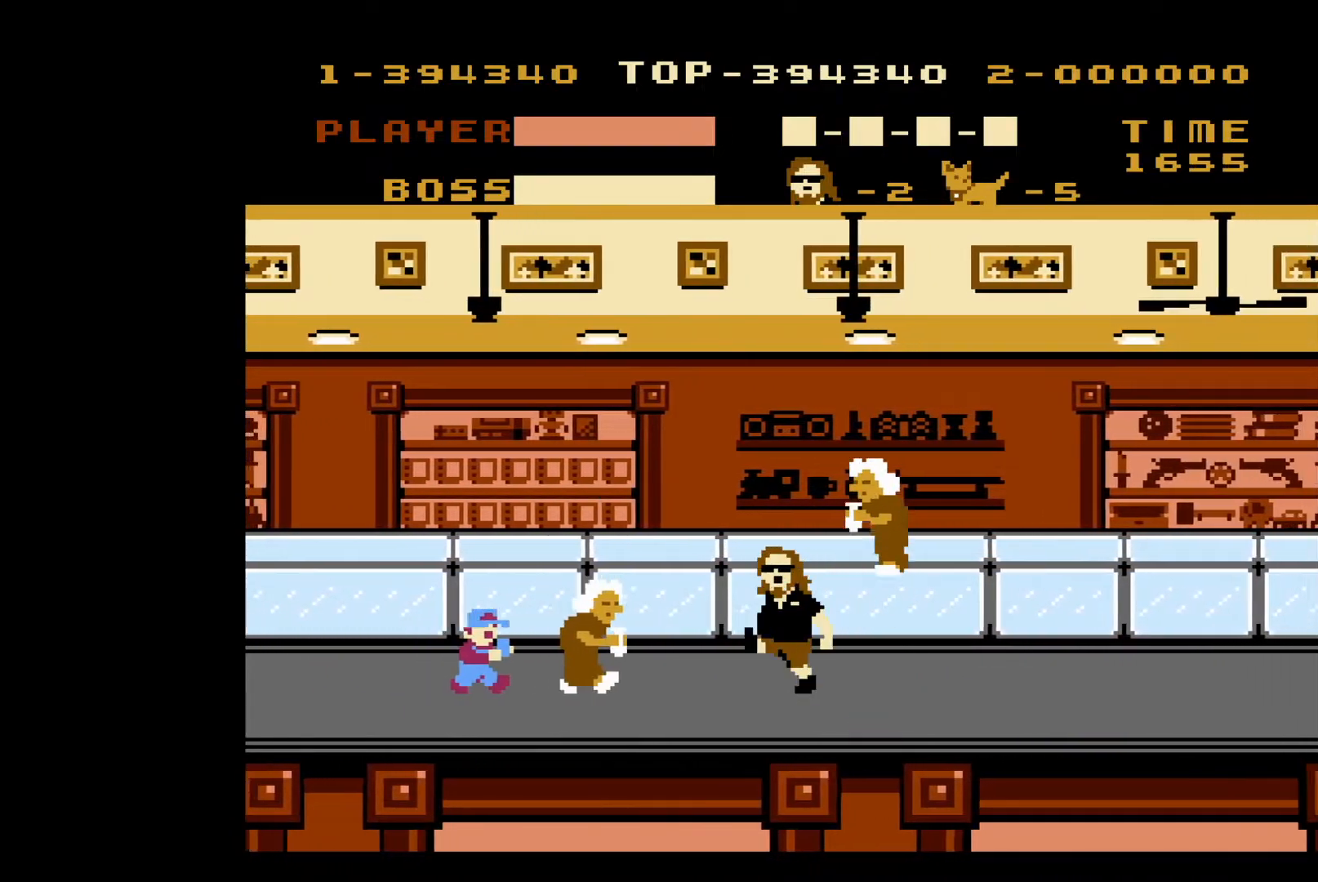
{"buttons": ["DPAD_LEFT"], "events": [[167, "B", "down"], [317, "B", "up"]]}
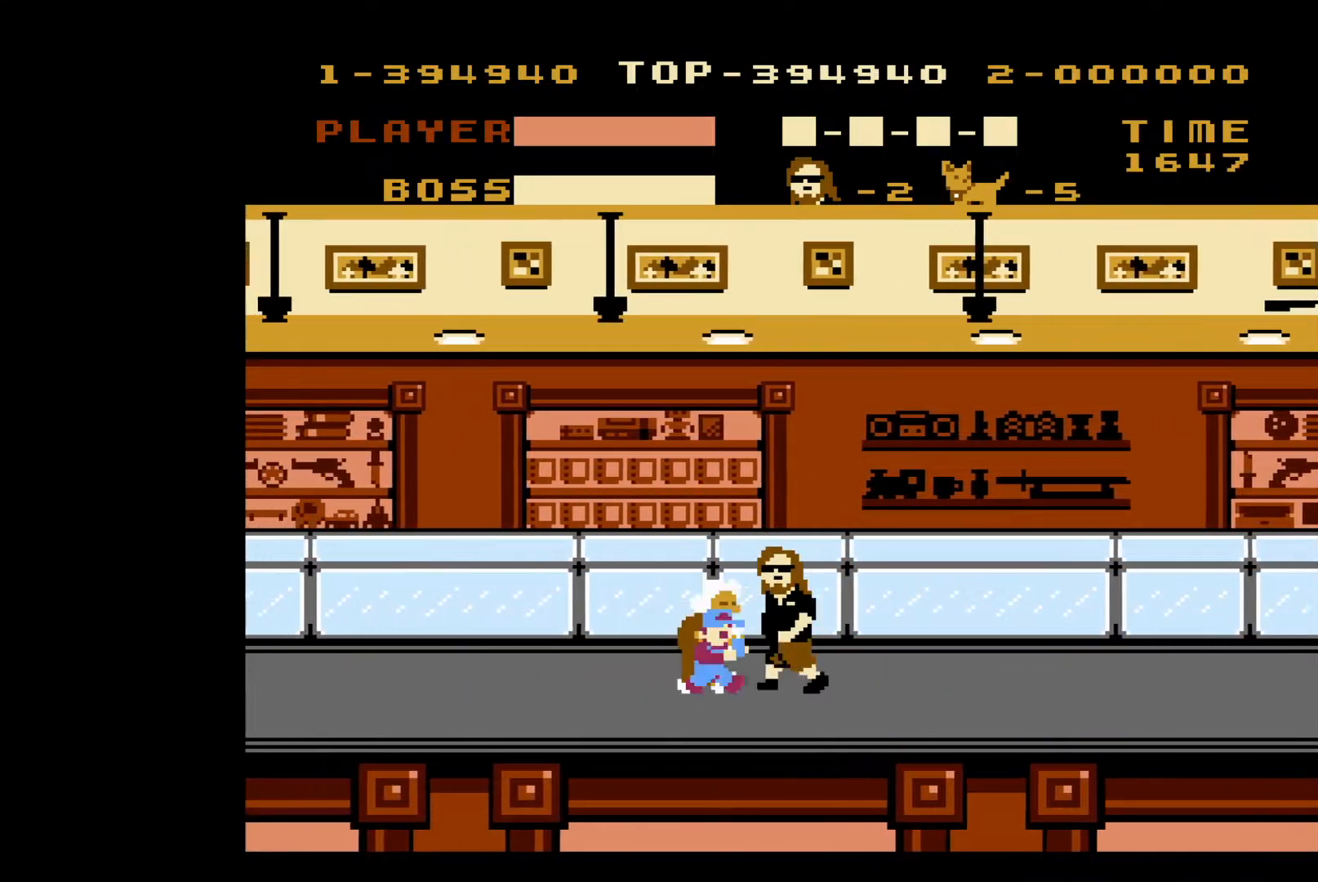
{"buttons": ["DPAD_LEFT"], "events": []}
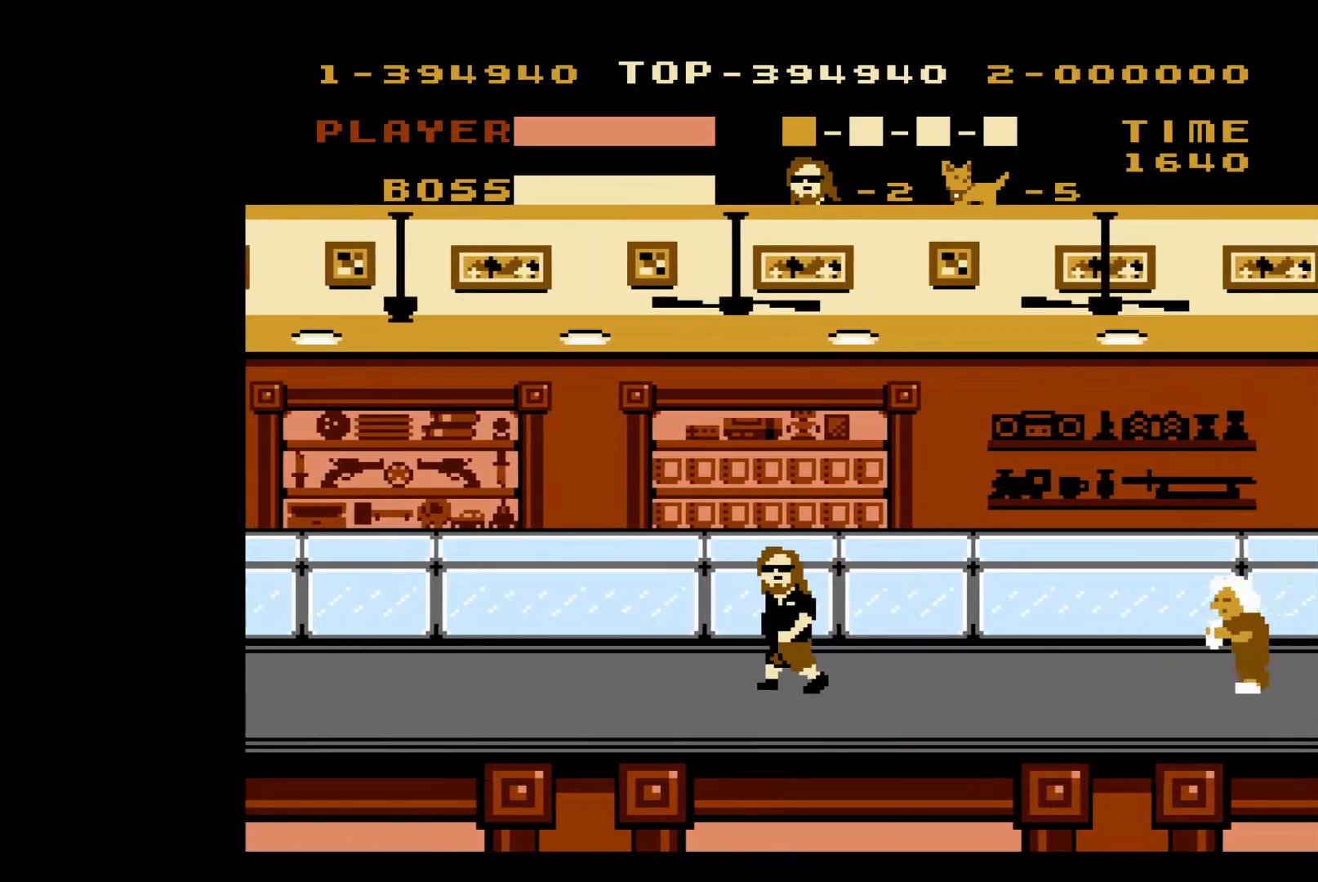
{"buttons": ["DPAD_LEFT"], "events": []}
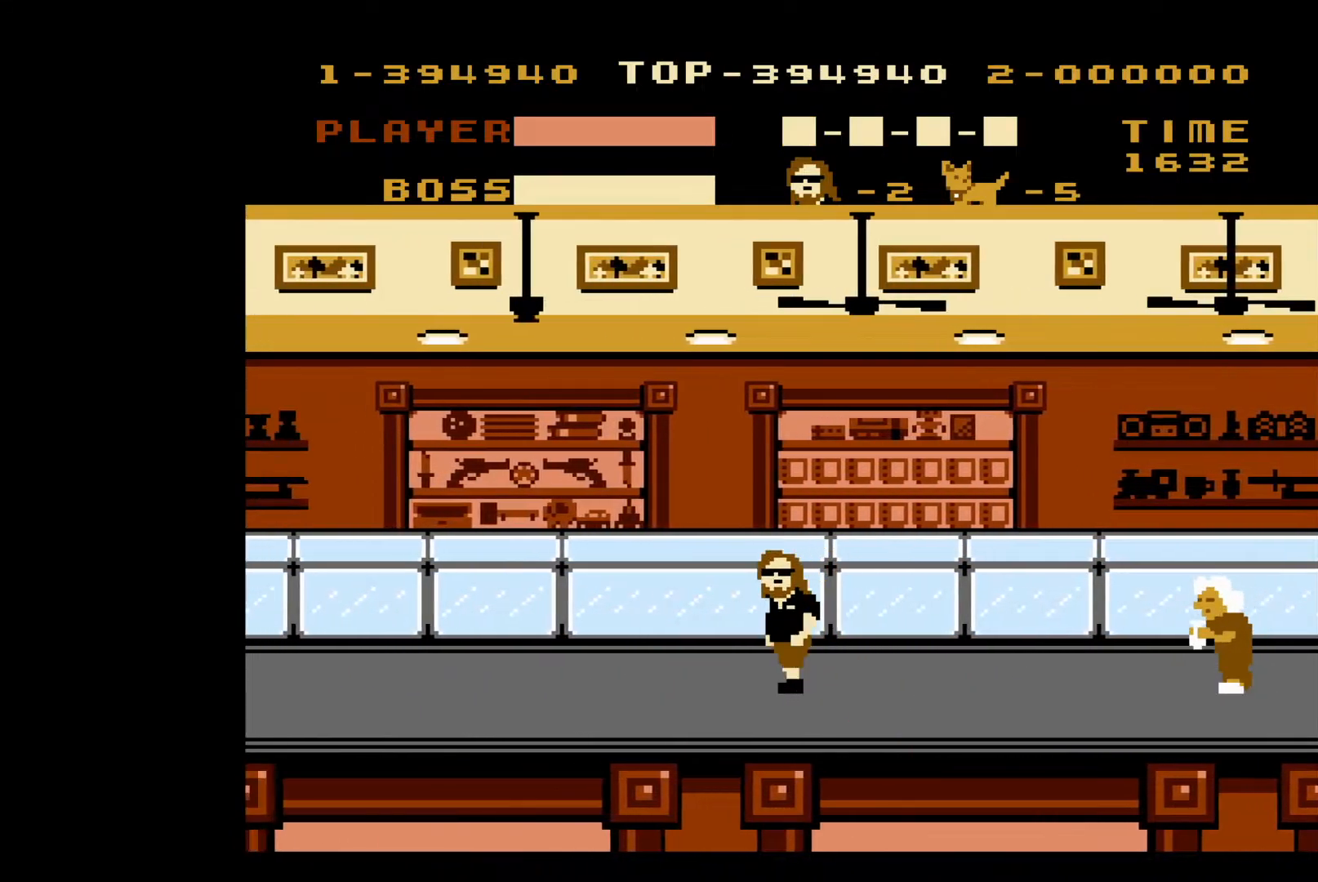
{"buttons": ["DPAD_LEFT"], "events": []}
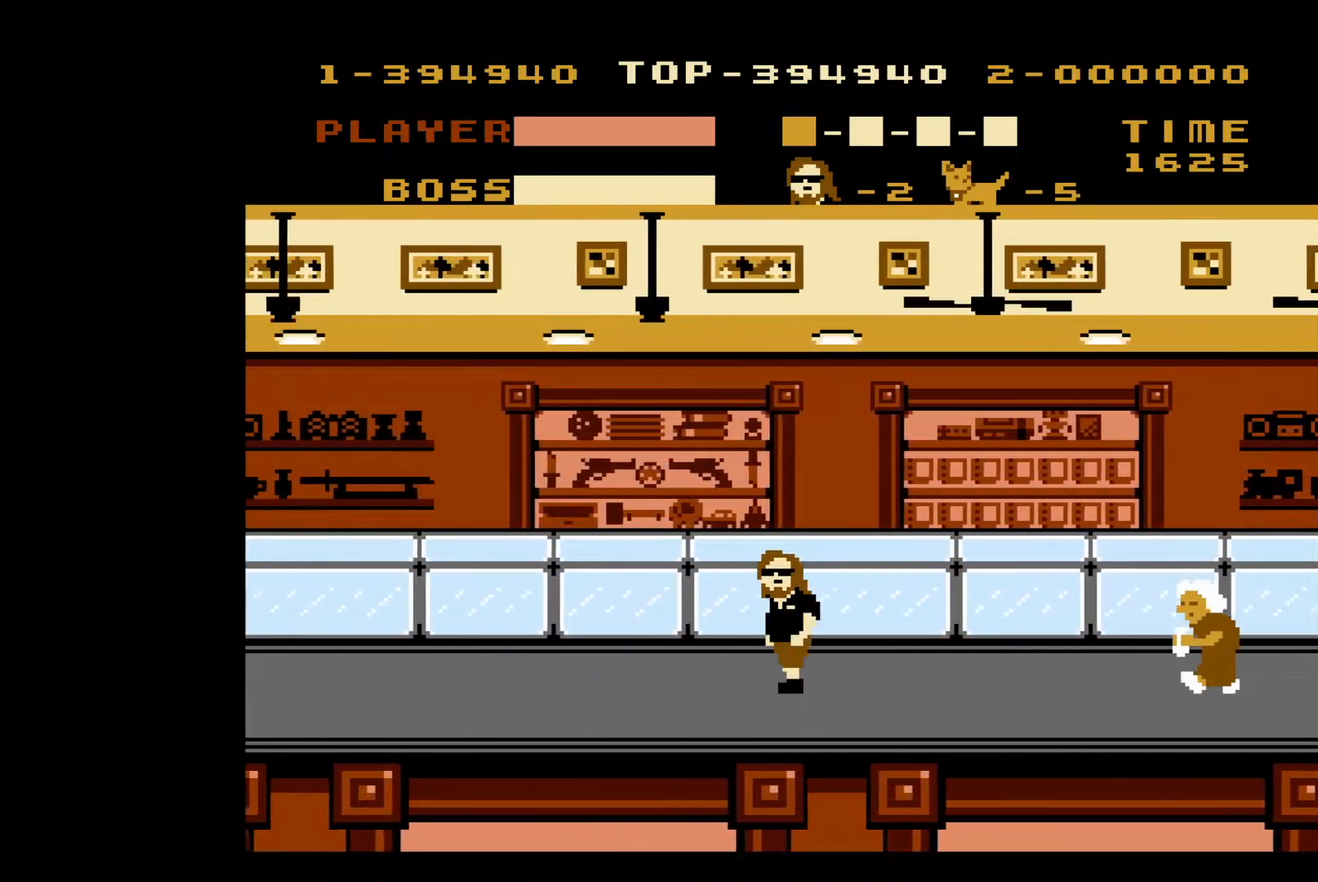
{"buttons": ["DPAD_LEFT"], "events": []}
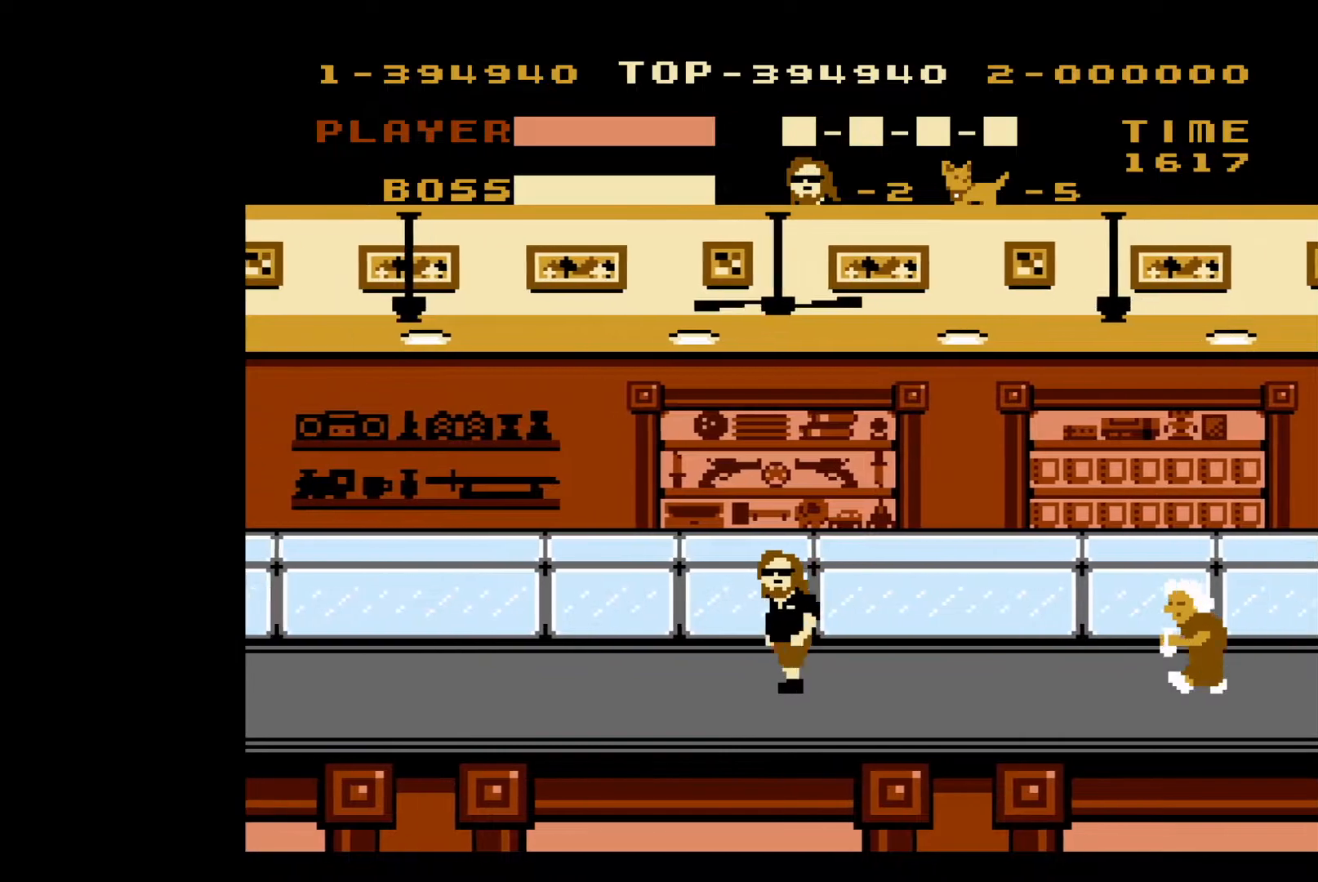
{"buttons": ["DPAD_LEFT"], "events": []}
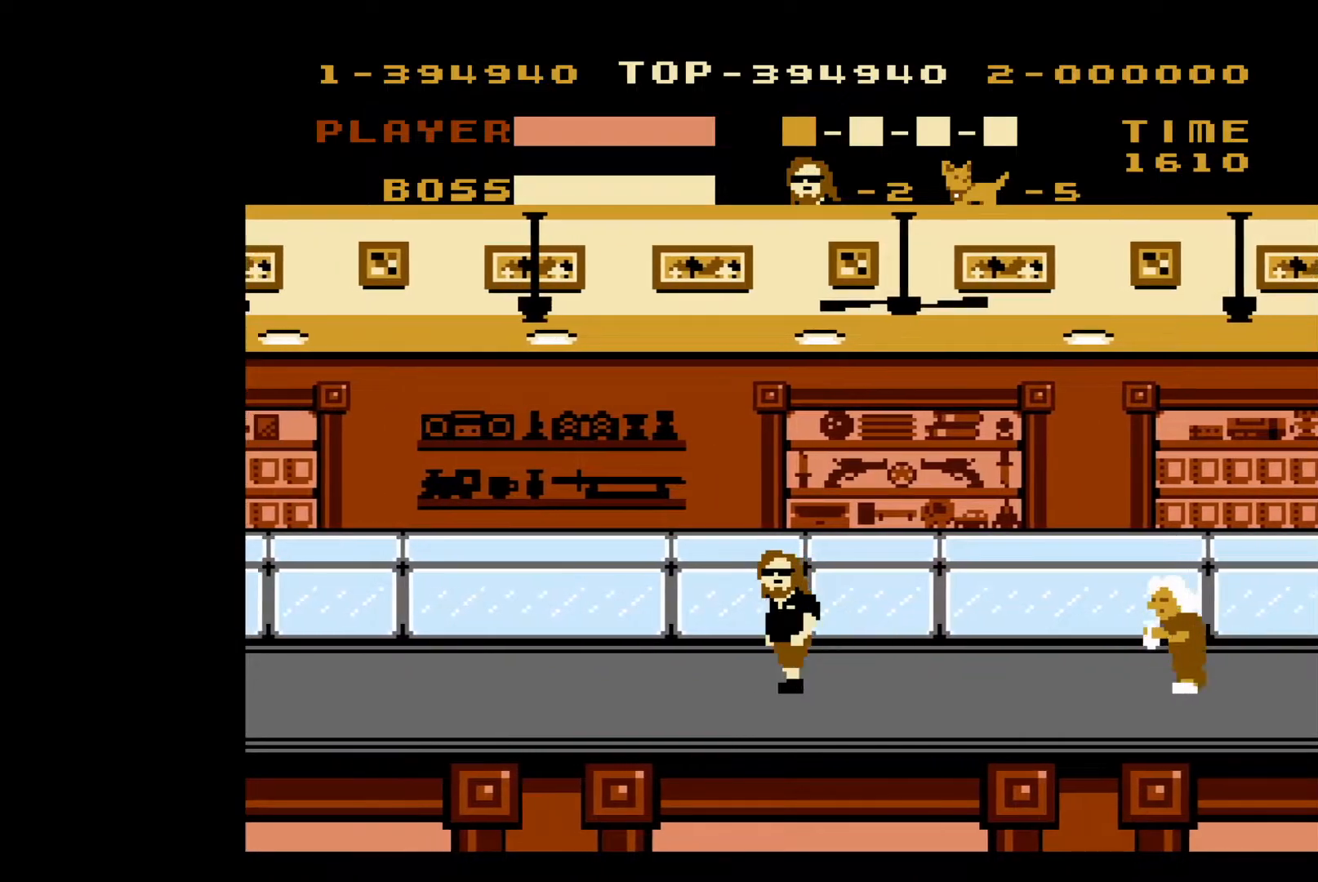
{"buttons": ["DPAD_LEFT"], "events": []}